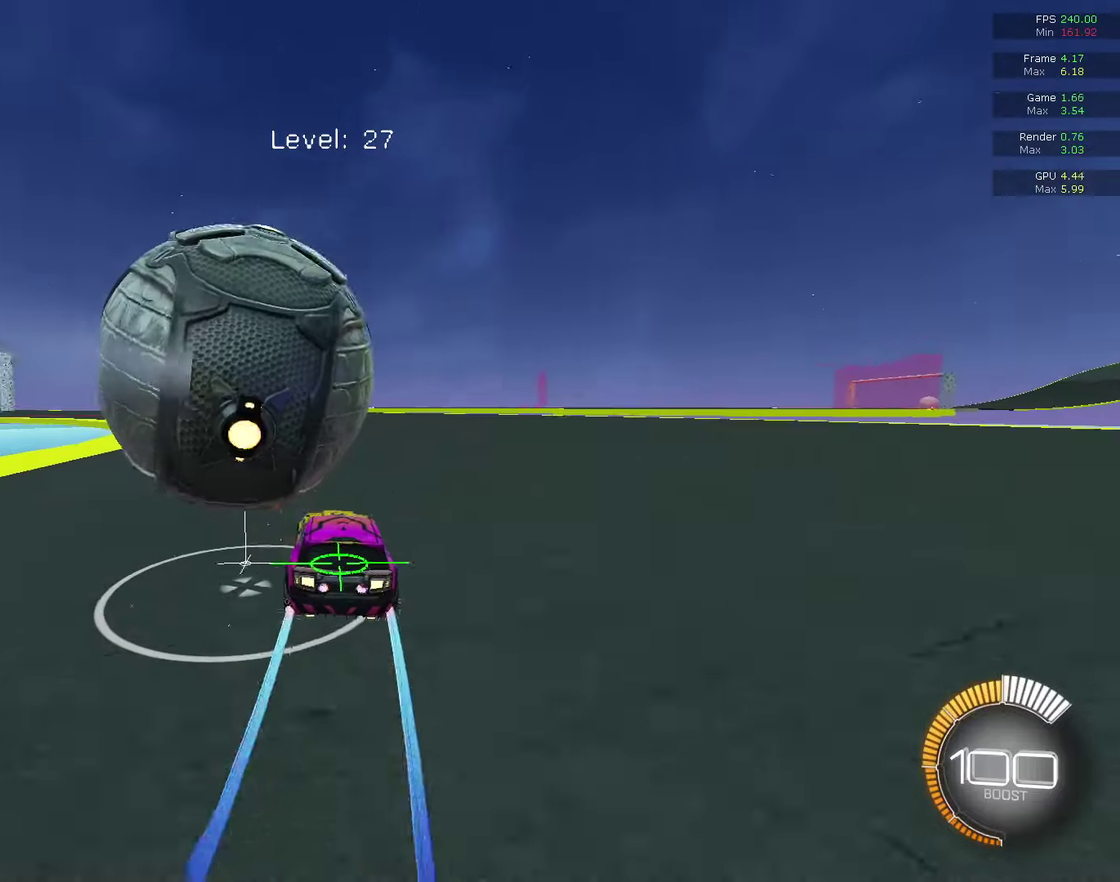
Gameplay with a controller (PlayStation layout); each line is a JSON object with the inputs held at the frame after it (dt_ms = milliseconds from this image to that frame). "events" lists button and stick changes between this image and that frame as [ms after this image, input, new state], when the widget could be followed in between. This document gives stick clicks only as held states, not as events.
{"dt_ms": 300, "buttons": ["L2"], "left_stick": "center", "right_stick": "center", "events": [[67, "CIRCLE", "down"], [67, "R2", "down"], [167, "CIRCLE", "up"], [167, "R2", "up"], [300, "L2", "down"]]}
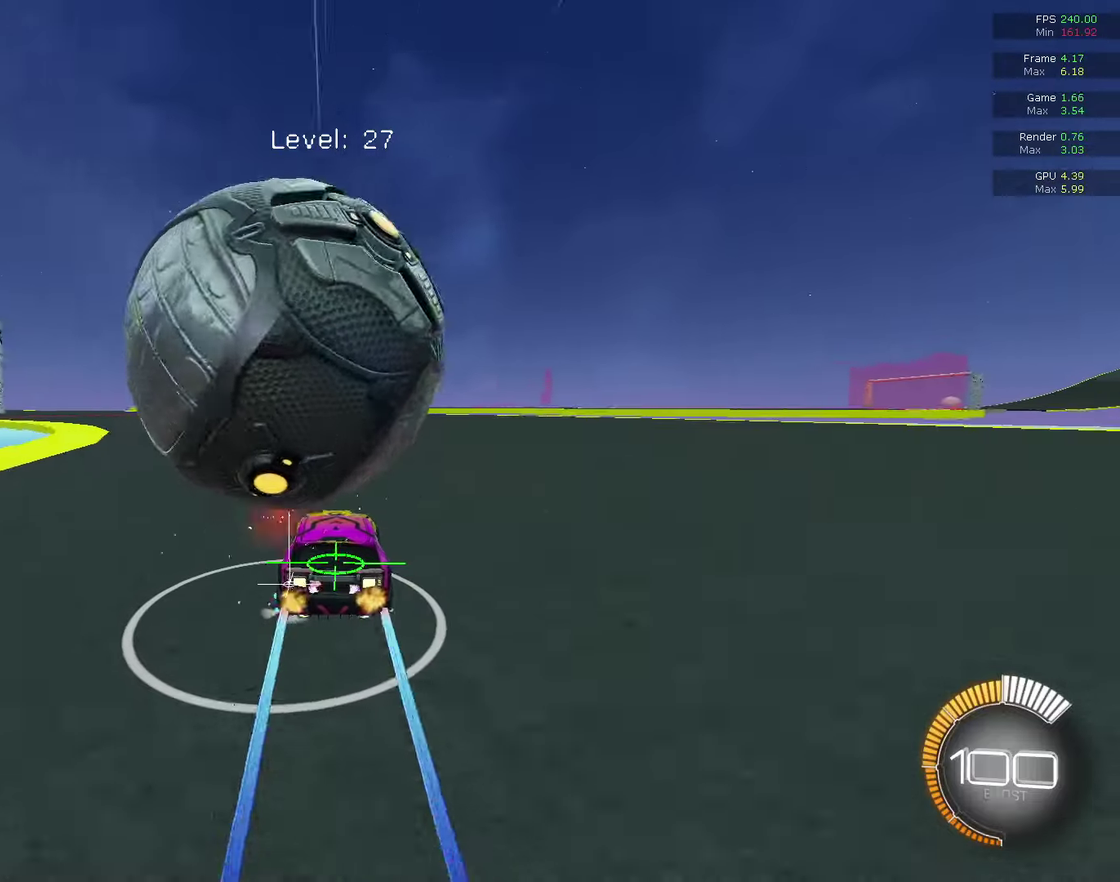
{"dt_ms": 800, "buttons": [], "left_stick": "center", "right_stick": "center", "events": [[100, "L2", "up"], [133, "R2", "down"], [200, "CIRCLE", "down"], [567, "R2", "up"], [633, "CIRCLE", "up"], [633, "left_stick", "right"], [767, "left_stick", "center"]]}
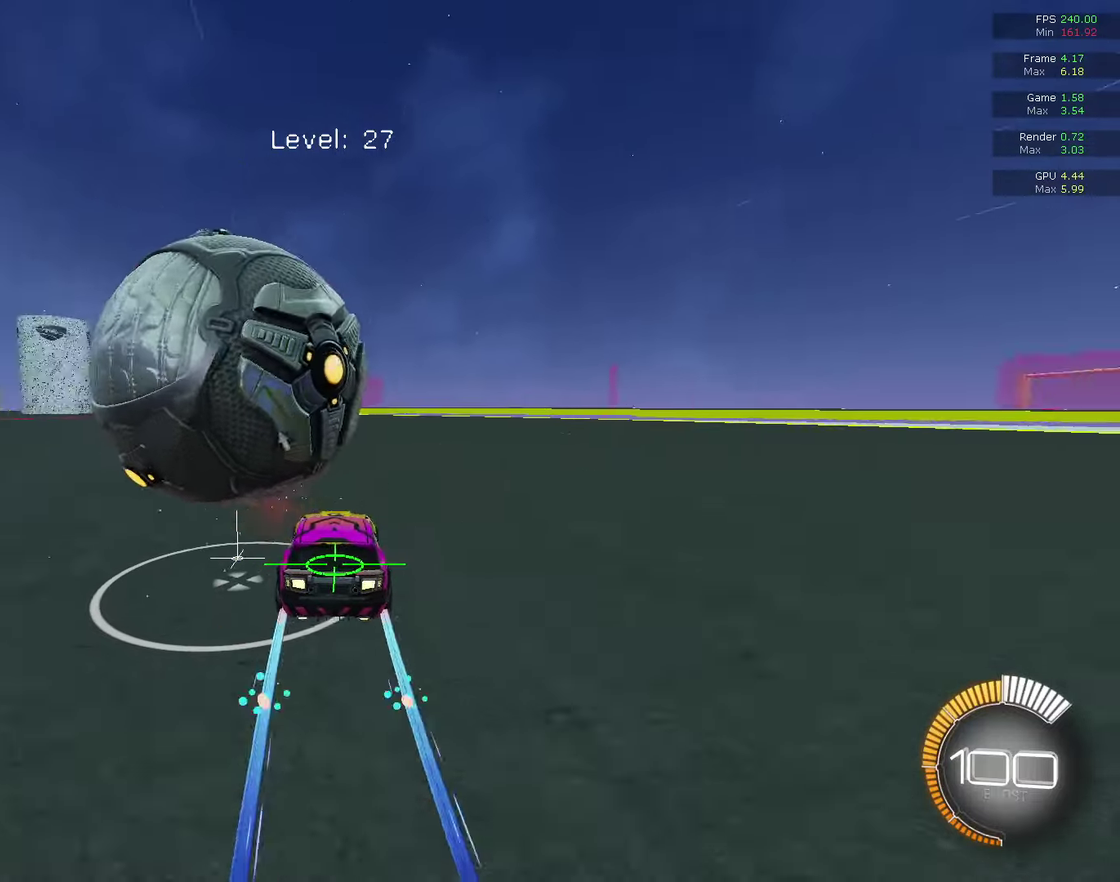
{"dt_ms": 400, "buttons": ["R2"], "left_stick": "center", "right_stick": "center", "events": [[33, "R2", "down"], [33, "left_stick", "left"], [67, "CIRCLE", "down"], [167, "left_stick", "center"], [233, "CIRCLE", "up"], [233, "R2", "up"], [367, "R2", "down"]]}
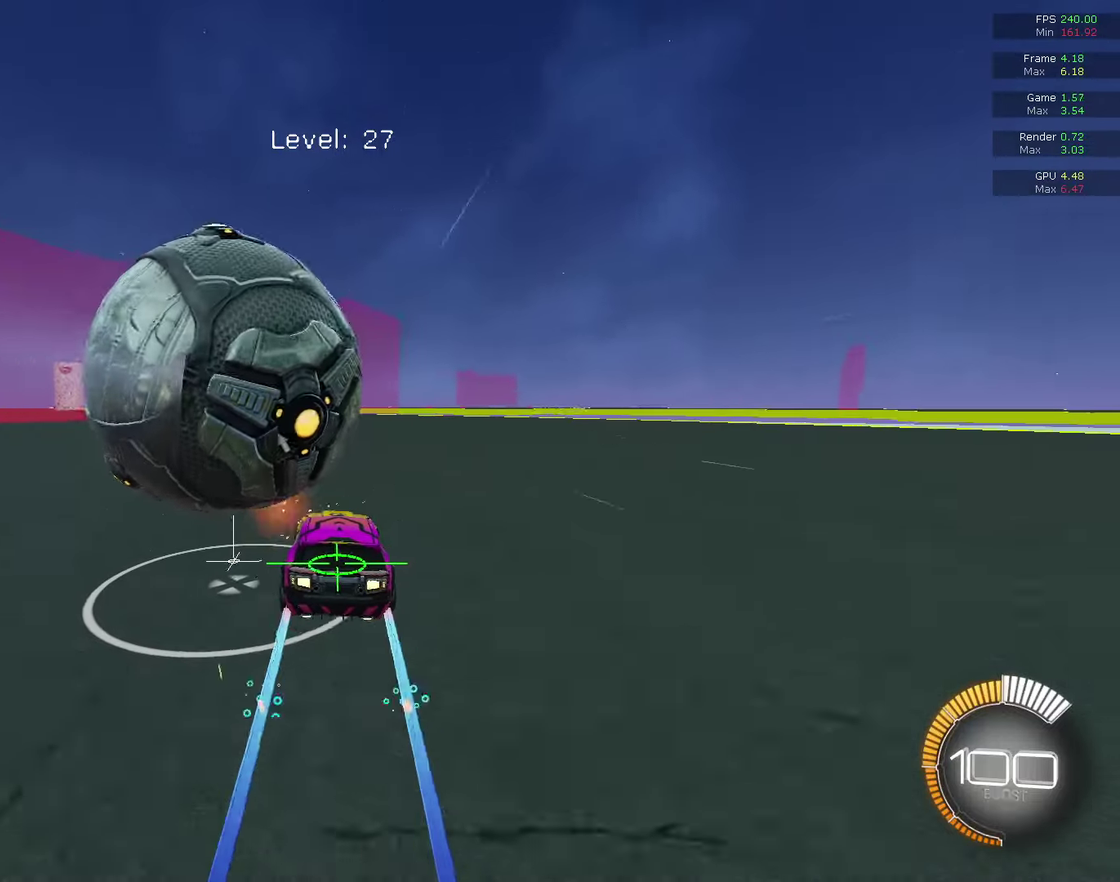
{"dt_ms": 600, "buttons": ["R2"], "left_stick": "left", "right_stick": "center", "events": [[33, "left_stick", "left"], [133, "R2", "up"], [133, "left_stick", "center"], [500, "R2", "down"], [567, "left_stick", "left"]]}
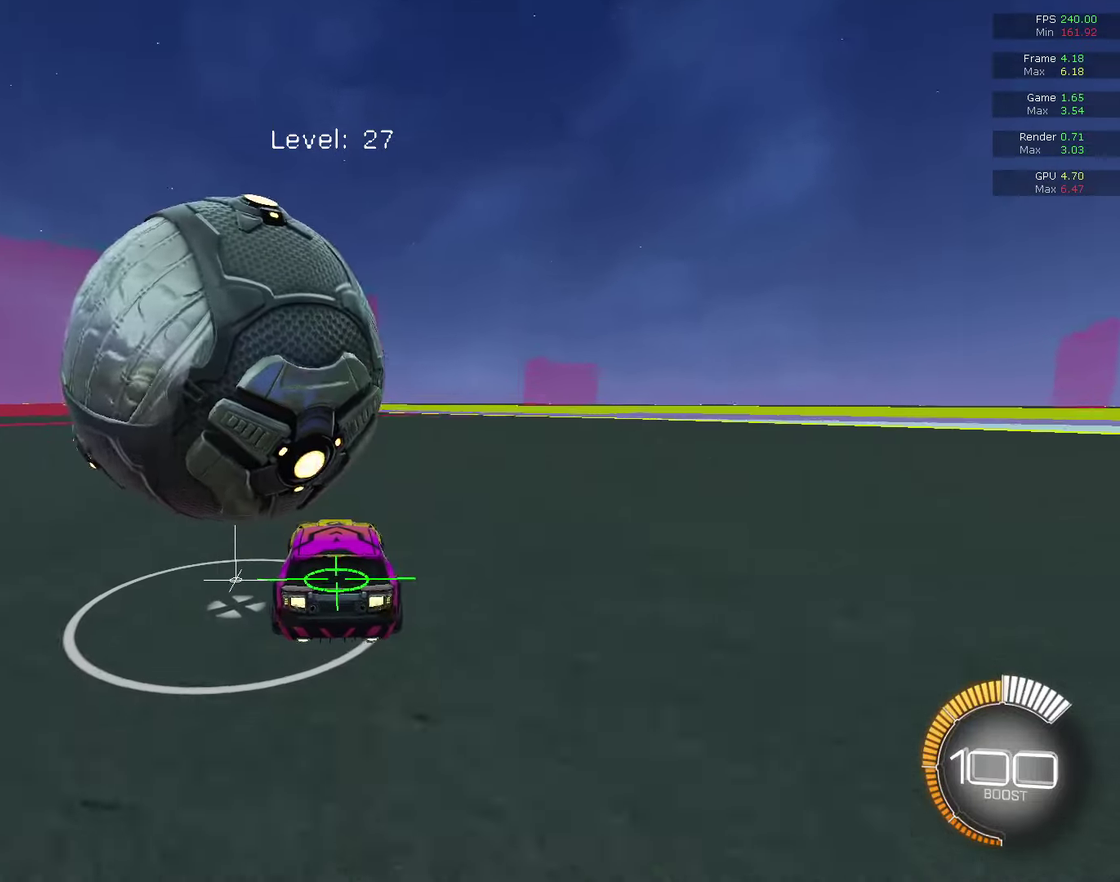
{"dt_ms": 400, "buttons": ["R2"], "left_stick": "center", "right_stick": "center", "events": [[33, "CIRCLE", "down"], [100, "left_stick", "center"], [167, "CIRCLE", "up"]]}
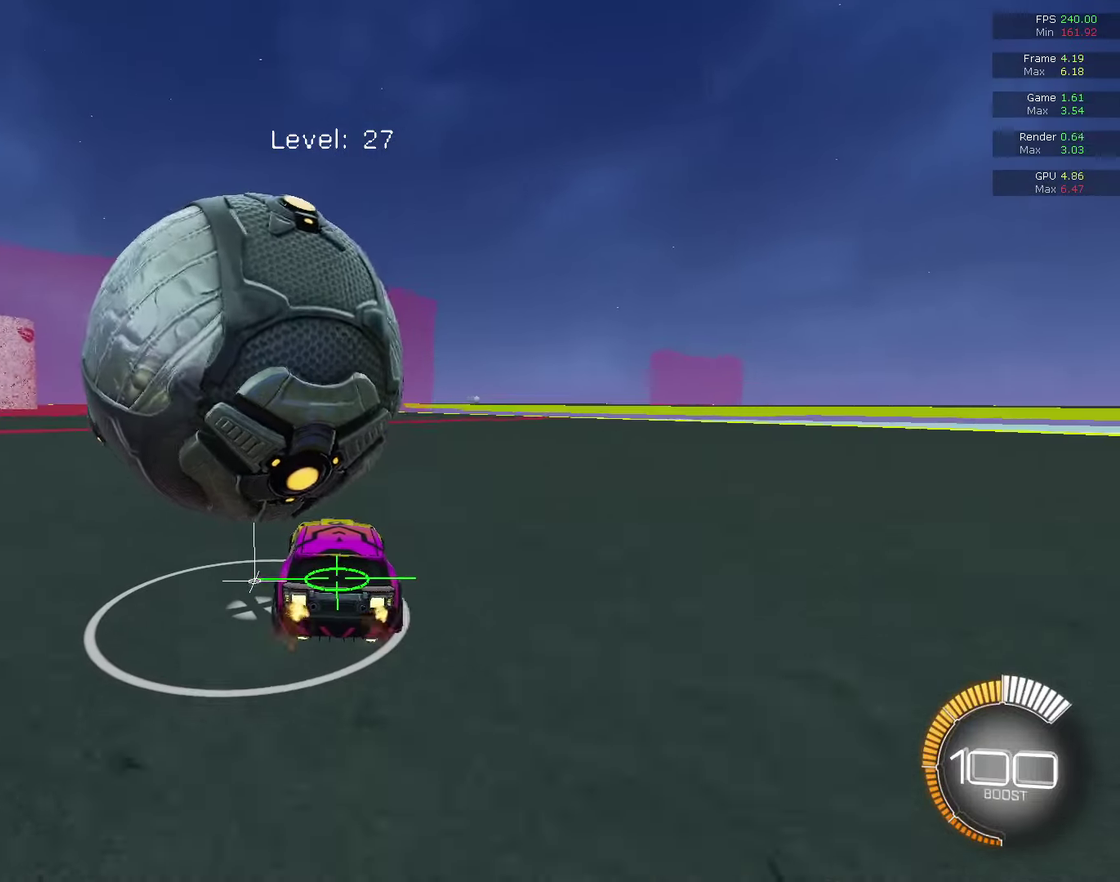
{"dt_ms": 500, "buttons": ["R2"], "left_stick": "center", "right_stick": "center", "events": [[33, "R2", "up"], [367, "R2", "down"]]}
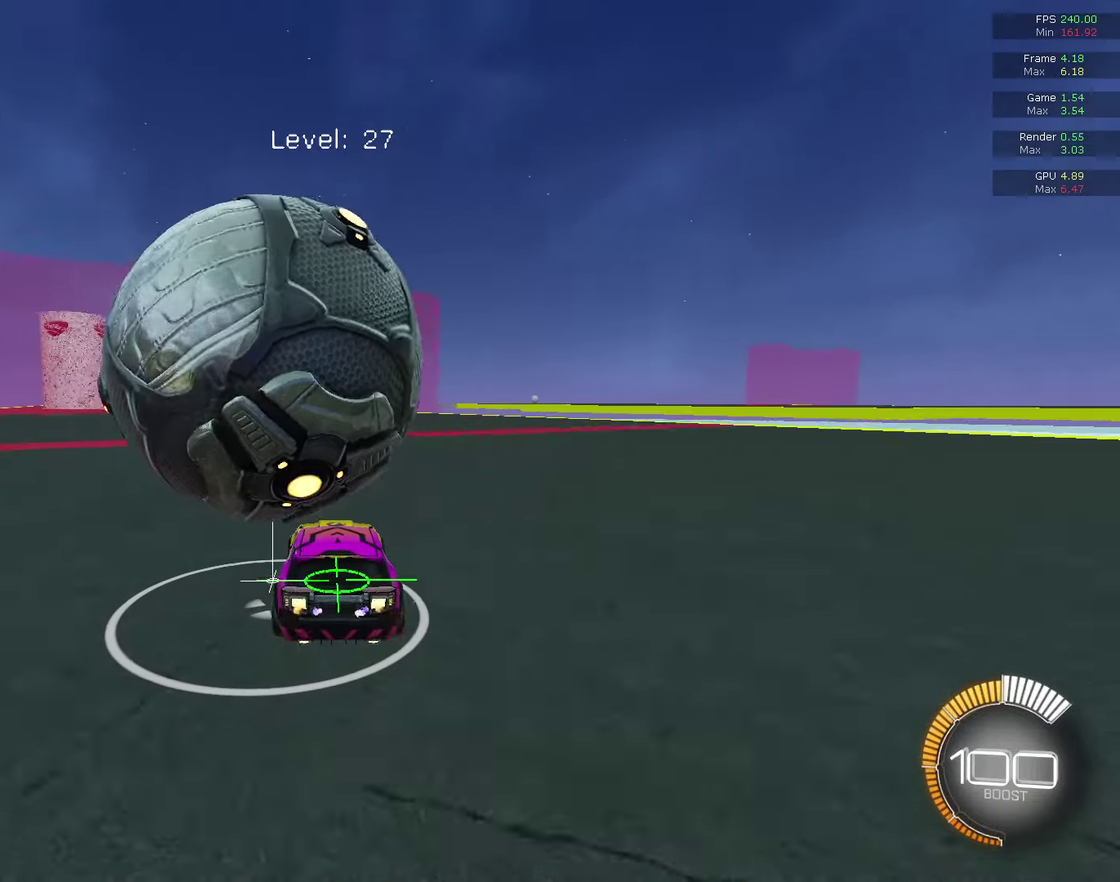
{"dt_ms": 500, "buttons": ["R2"], "left_stick": "center", "right_stick": "center", "events": [[333, "R2", "up"], [400, "R2", "down"], [400, "left_stick", "right"], [467, "left_stick", "center"]]}
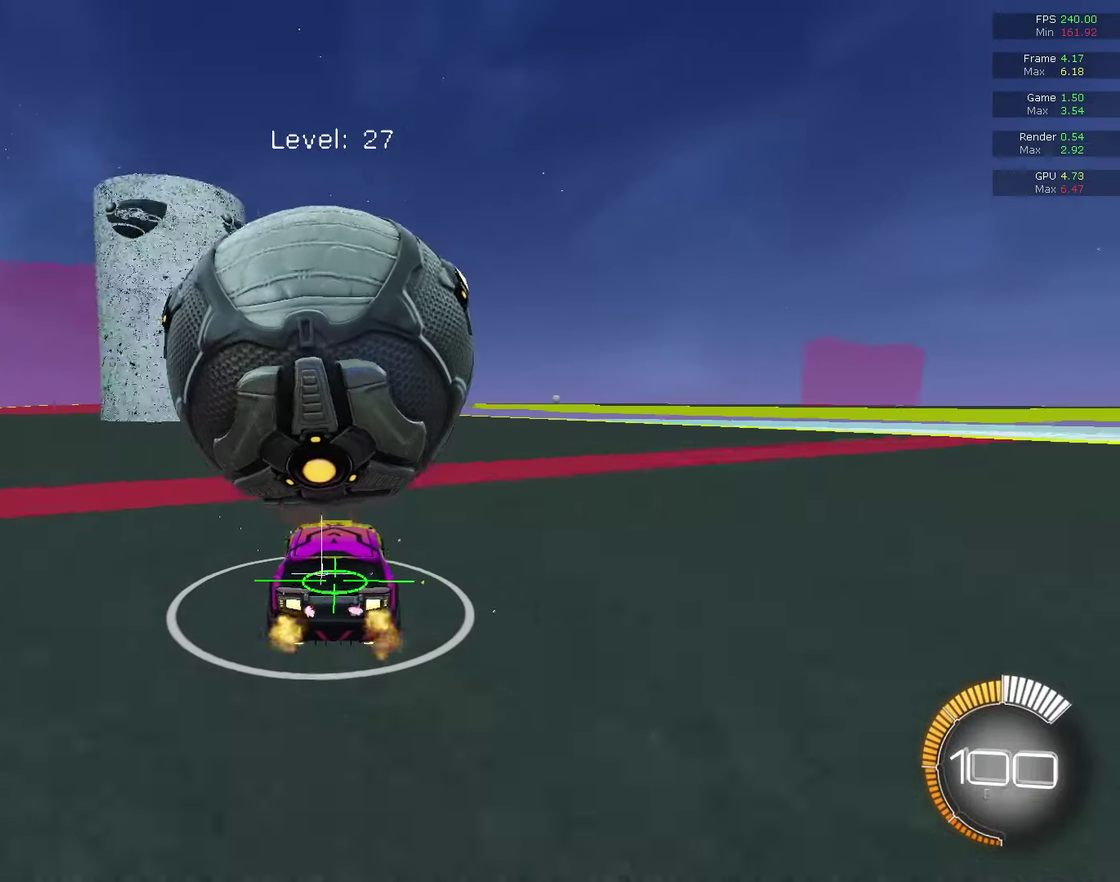
{"dt_ms": 600, "buttons": [], "left_stick": "center", "right_stick": "center", "events": [[67, "CIRCLE", "down"], [233, "CIRCLE", "up"], [233, "R2", "up"], [367, "R2", "down"], [400, "CIRCLE", "down"], [533, "CIRCLE", "up"], [567, "R2", "up"]]}
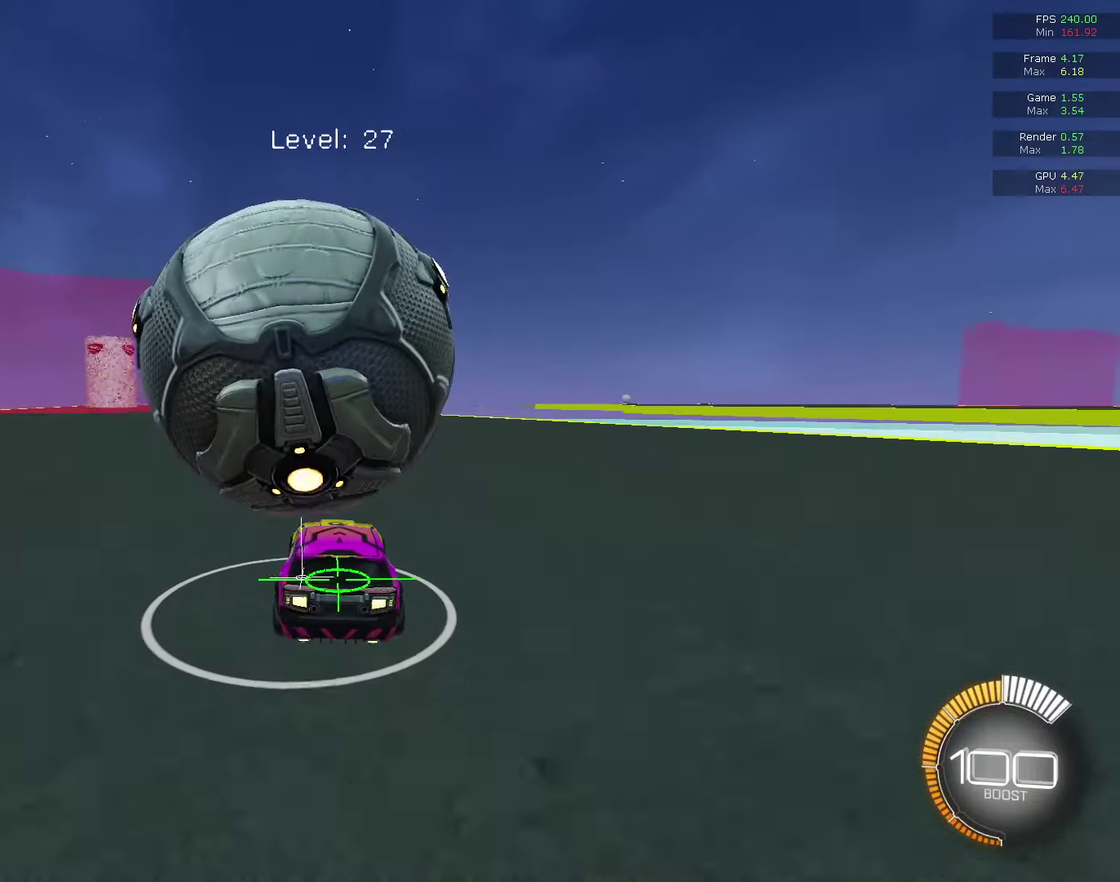
{"dt_ms": 400, "buttons": ["R2"], "left_stick": "center", "right_stick": "center", "events": [[333, "R2", "down"]]}
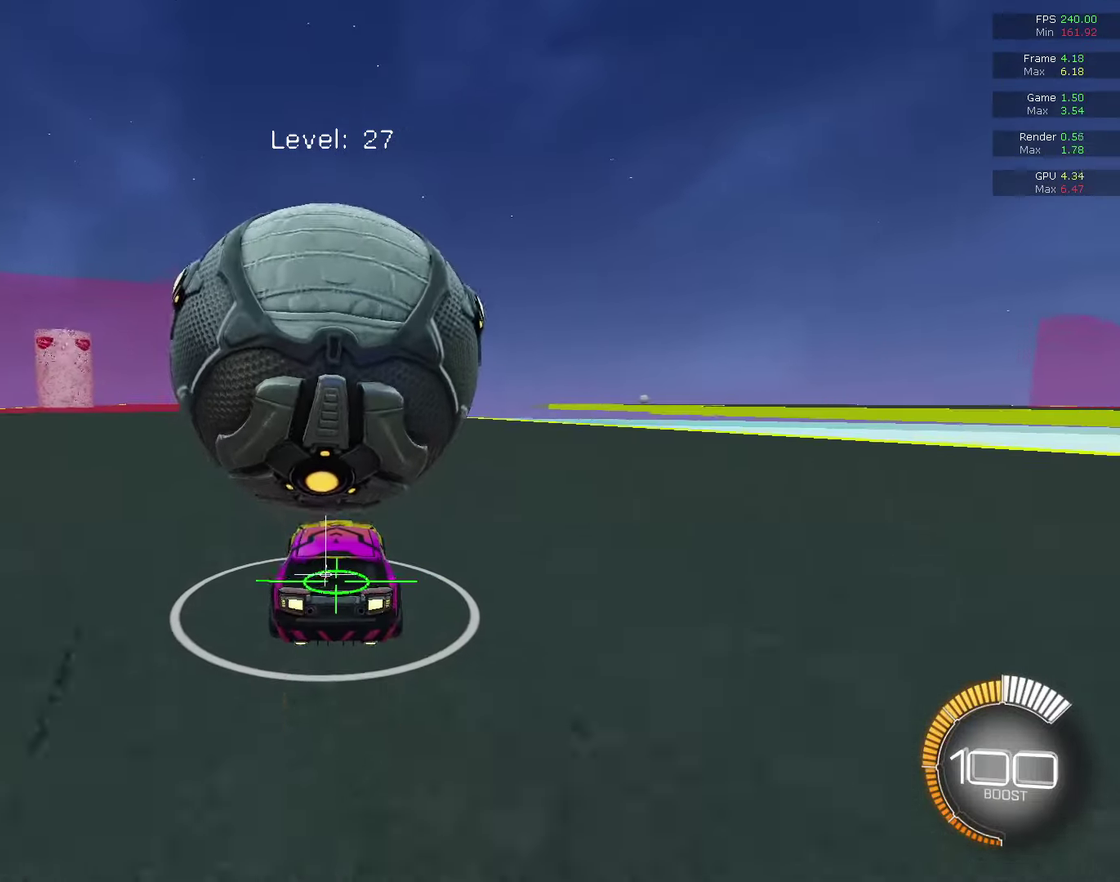
{"dt_ms": 500, "buttons": ["CIRCLE", "R2"], "left_stick": "center", "right_stick": "center", "events": [[33, "CIRCLE", "down"], [100, "CIRCLE", "up"], [167, "R2", "up"], [333, "R2", "down"], [367, "CIRCLE", "down"]]}
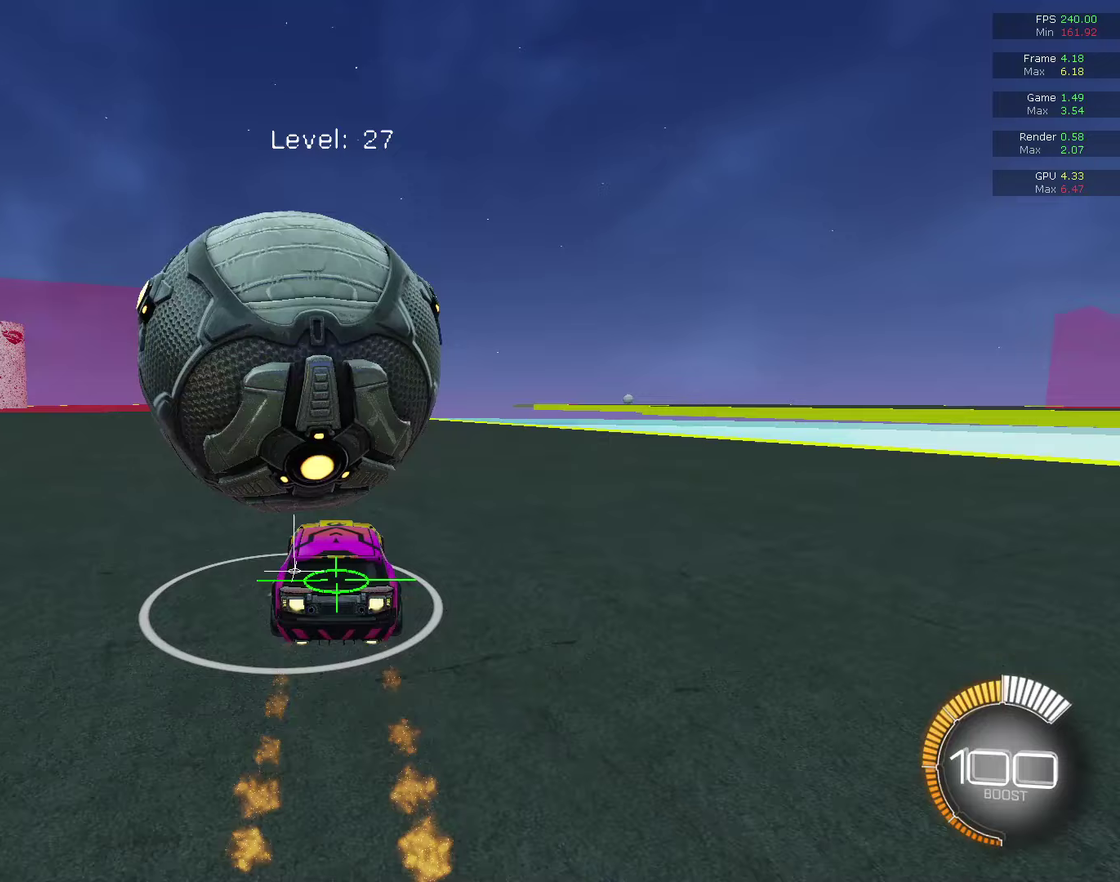
{"dt_ms": 400, "buttons": [], "left_stick": "center", "right_stick": "center", "events": [[33, "CIRCLE", "up"], [67, "R2", "up"], [233, "R2", "down"], [367, "R2", "up"]]}
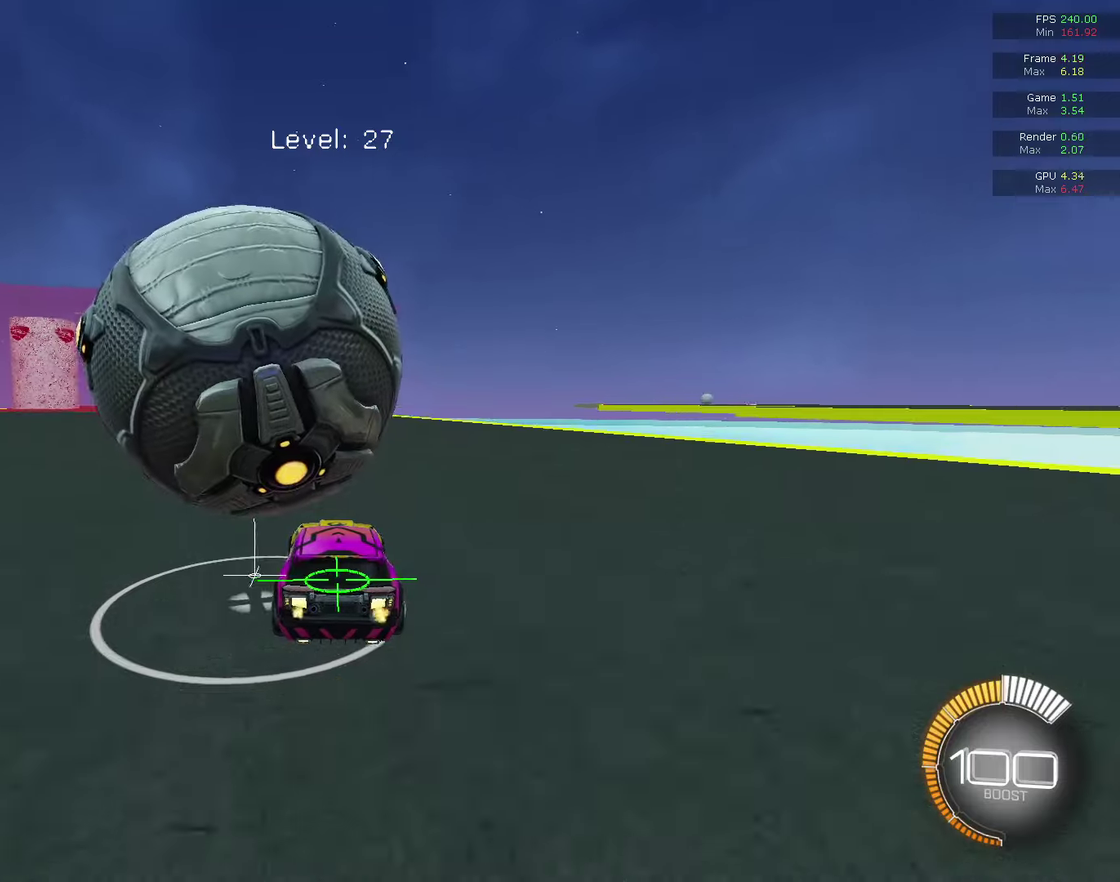
{"dt_ms": 600, "buttons": [], "left_stick": "center", "right_stick": "center", "events": [[133, "R2", "down"], [200, "CIRCLE", "down"], [333, "CIRCLE", "up"], [400, "R2", "up"]]}
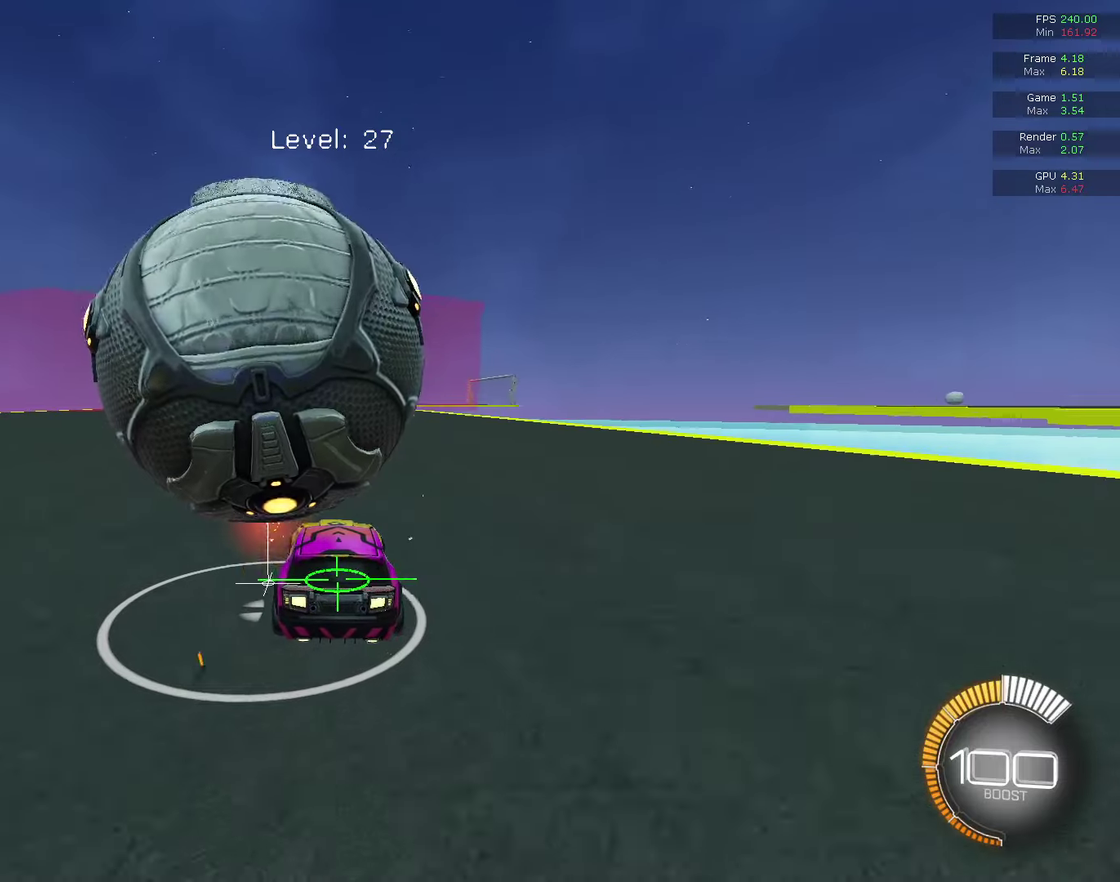
{"dt_ms": 500, "buttons": ["CIRCLE", "R2"], "left_stick": "center", "right_stick": "center", "events": [[367, "left_stick", "left"], [433, "left_stick", "center"], [467, "CIRCLE", "down"], [467, "R2", "down"]]}
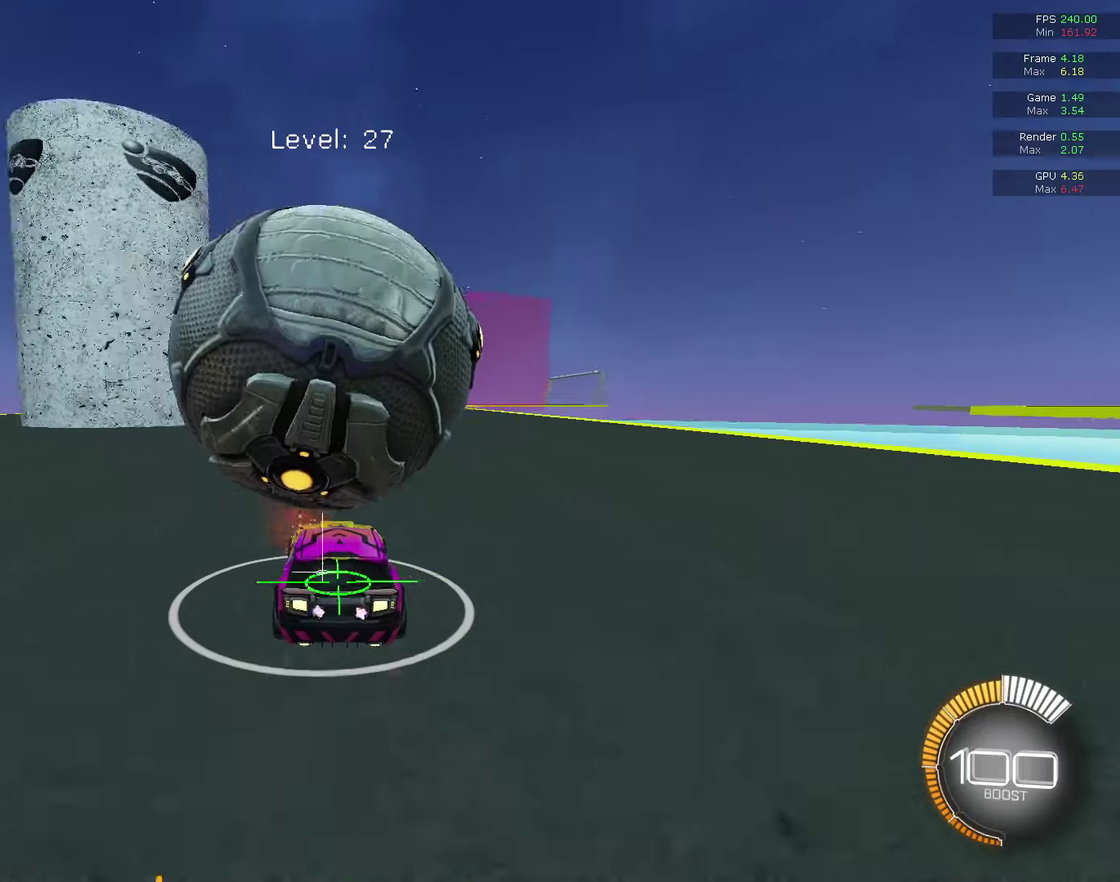
{"dt_ms": 500, "buttons": ["CIRCLE", "R2"], "left_stick": "center", "right_stick": "center", "events": [[200, "CIRCLE", "up"], [233, "R2", "up"], [433, "R2", "down"], [500, "CIRCLE", "down"]]}
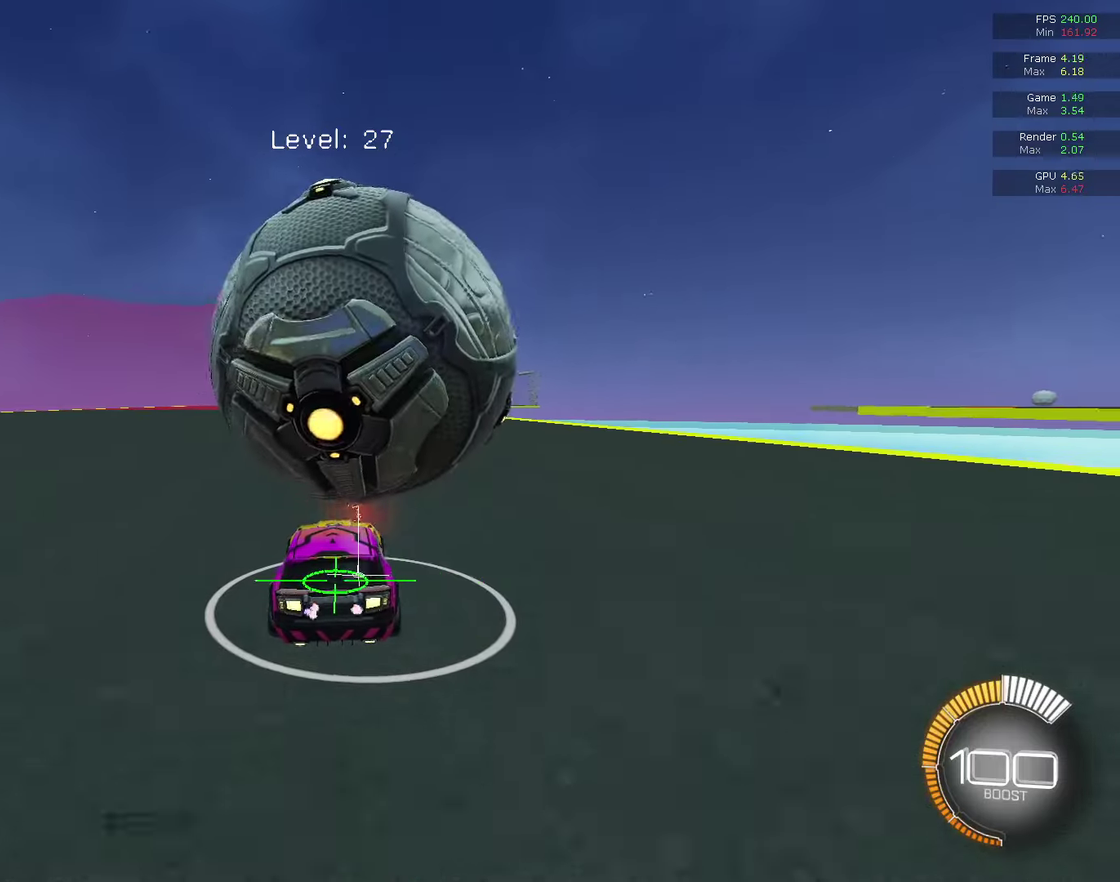
{"dt_ms": 500, "buttons": ["R2"], "left_stick": "up-right", "right_stick": "center", "events": [[133, "CIRCLE", "up"], [133, "R2", "up"], [433, "R2", "down"], [500, "left_stick", "up-right"]]}
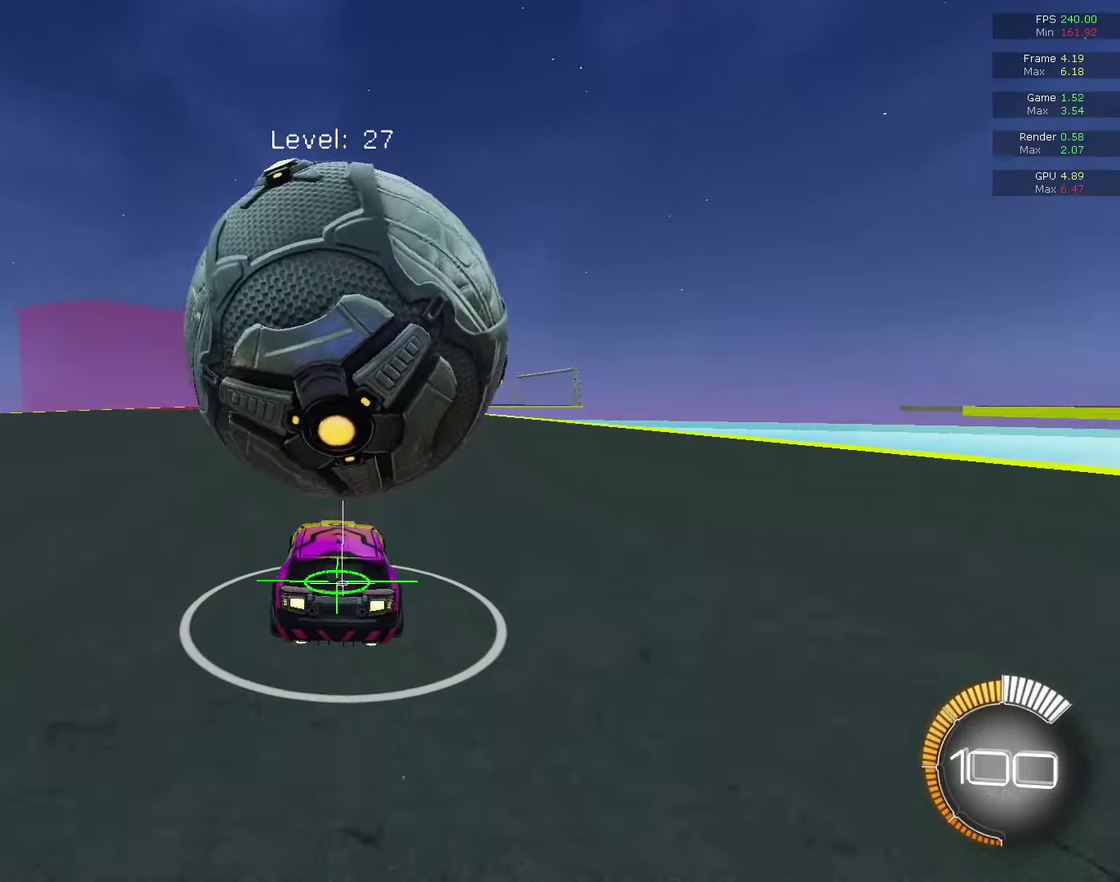
{"dt_ms": 400, "buttons": ["R2"], "left_stick": "right", "right_stick": "center", "events": [[67, "left_stick", "center"], [100, "R2", "up"], [233, "R2", "down"], [400, "left_stick", "right"]]}
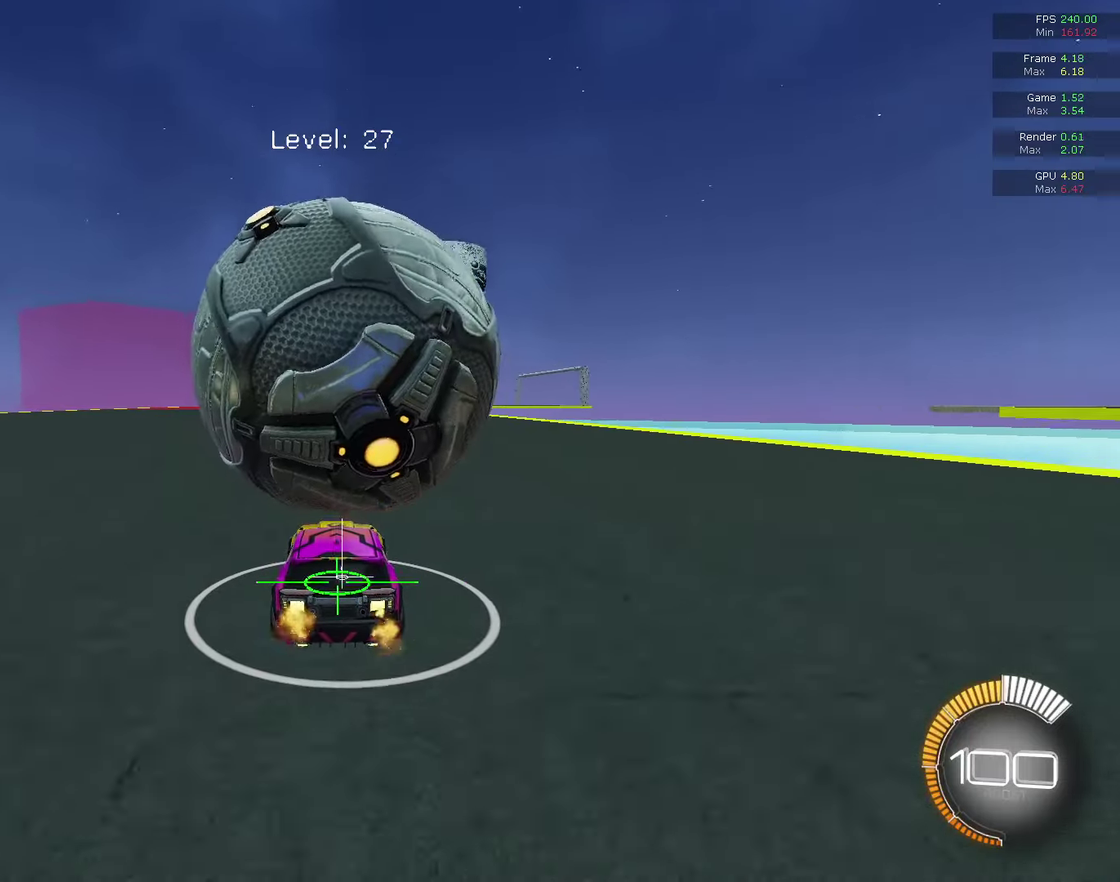
{"dt_ms": 700, "buttons": ["R2"], "left_stick": "center", "right_stick": "center", "events": [[67, "R2", "up"], [67, "left_stick", "center"], [233, "R2", "down"], [400, "CIRCLE", "down"], [533, "CIRCLE", "up"], [567, "R2", "up"], [667, "R2", "down"]]}
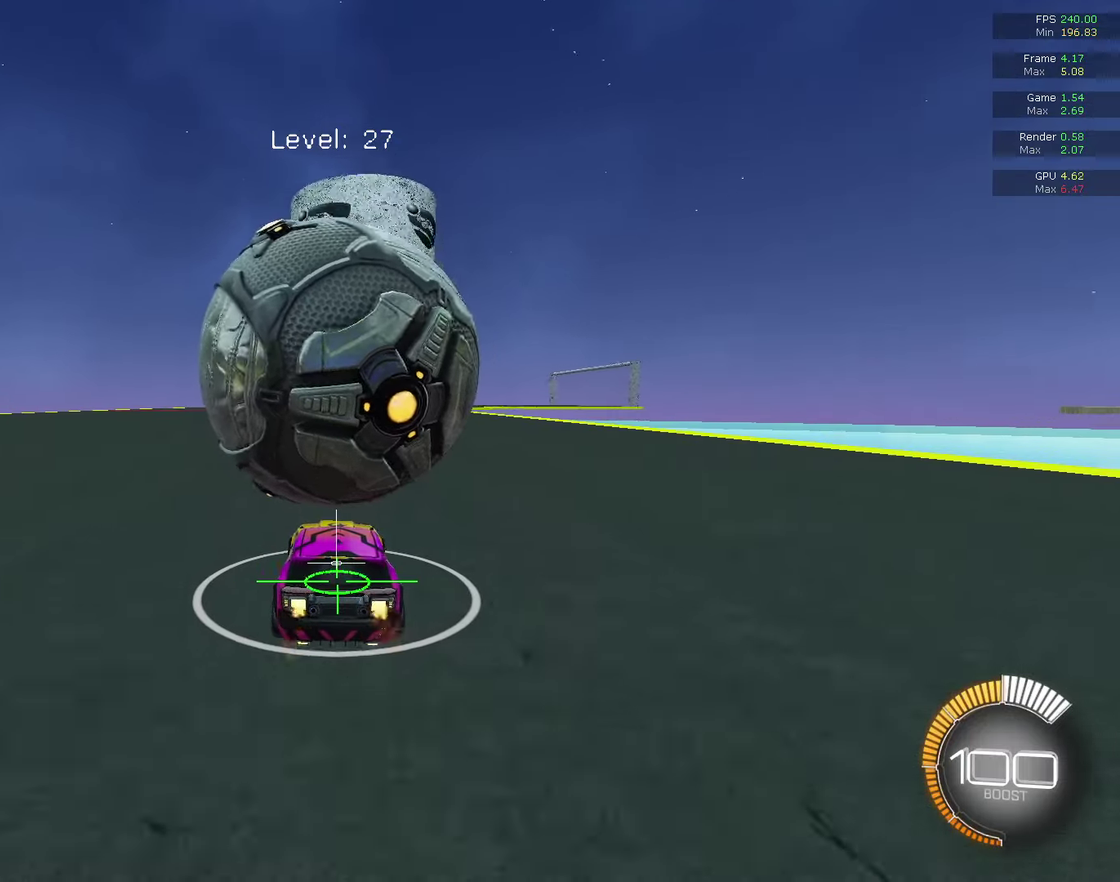
{"dt_ms": 400, "buttons": ["R2"], "left_stick": "up-right", "right_stick": "center", "events": [[67, "CIRCLE", "down"], [200, "CIRCLE", "up"], [400, "left_stick", "up-right"]]}
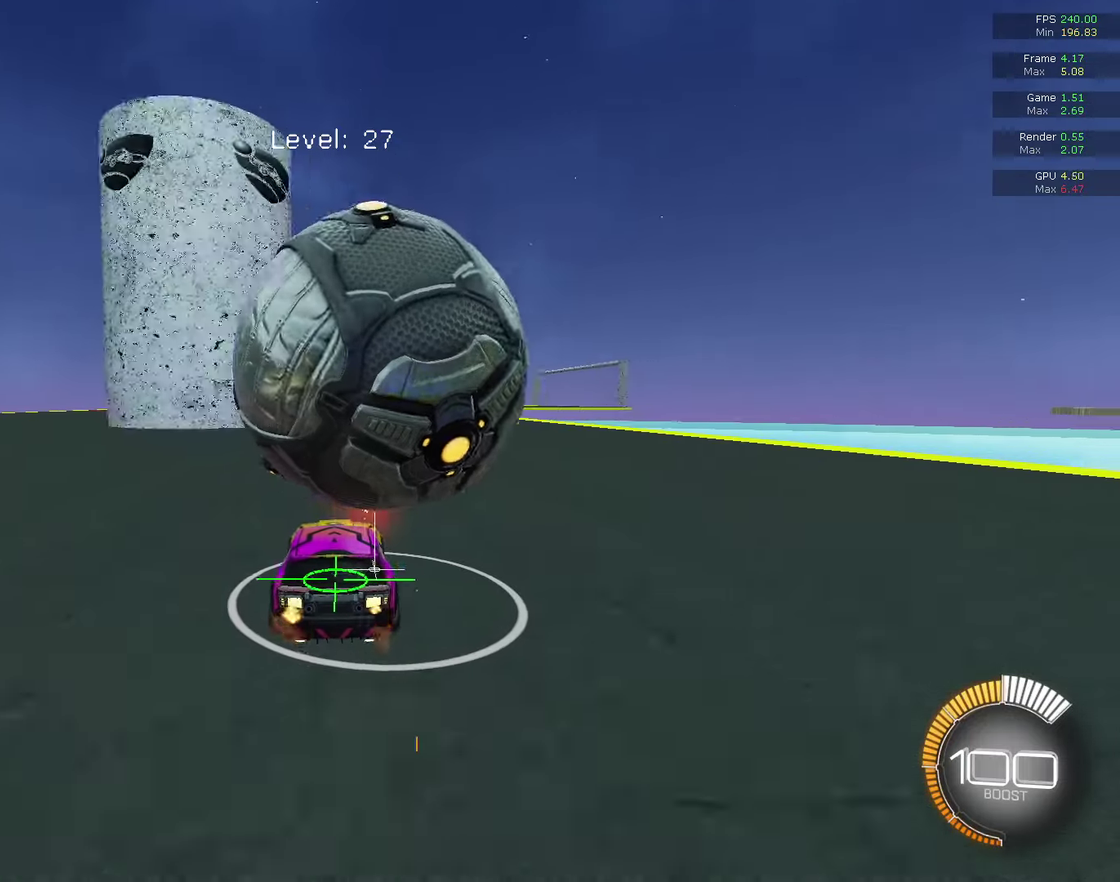
{"dt_ms": 400, "buttons": ["R2"], "left_stick": "center", "right_stick": "center", "events": [[67, "left_stick", "center"], [133, "R2", "up"], [300, "R2", "down"]]}
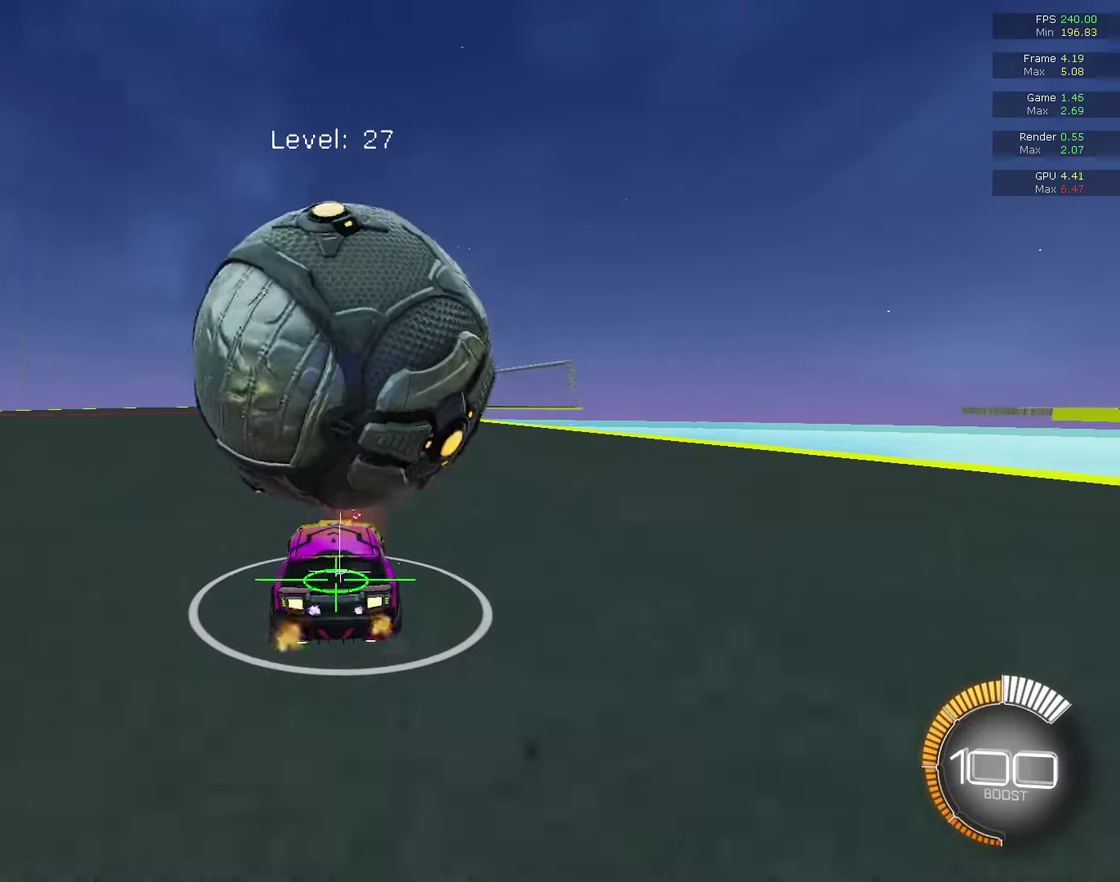
{"dt_ms": 600, "buttons": [], "left_stick": "center", "right_stick": "center", "events": [[133, "CIRCLE", "down"], [267, "CIRCLE", "up"], [367, "R2", "up"]]}
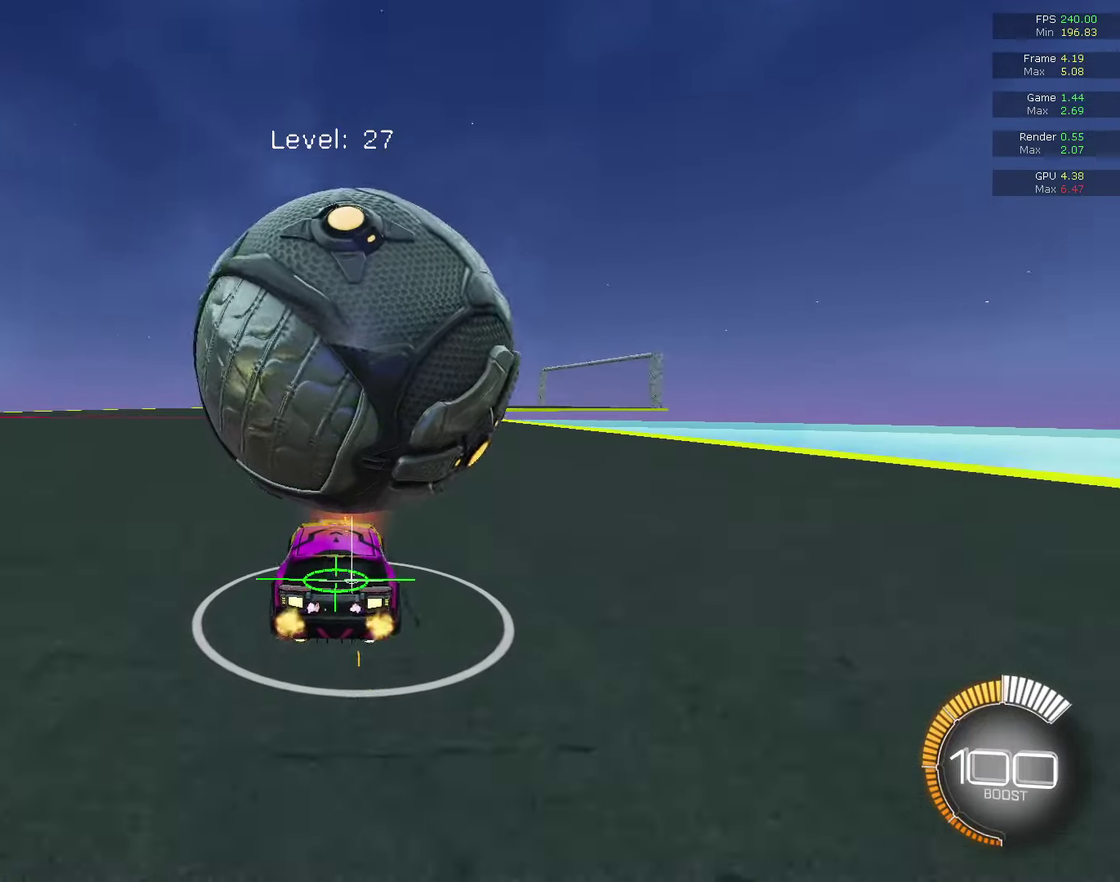
{"dt_ms": 300, "buttons": ["R2"], "left_stick": "center", "right_stick": "center", "events": [[200, "R2", "down"]]}